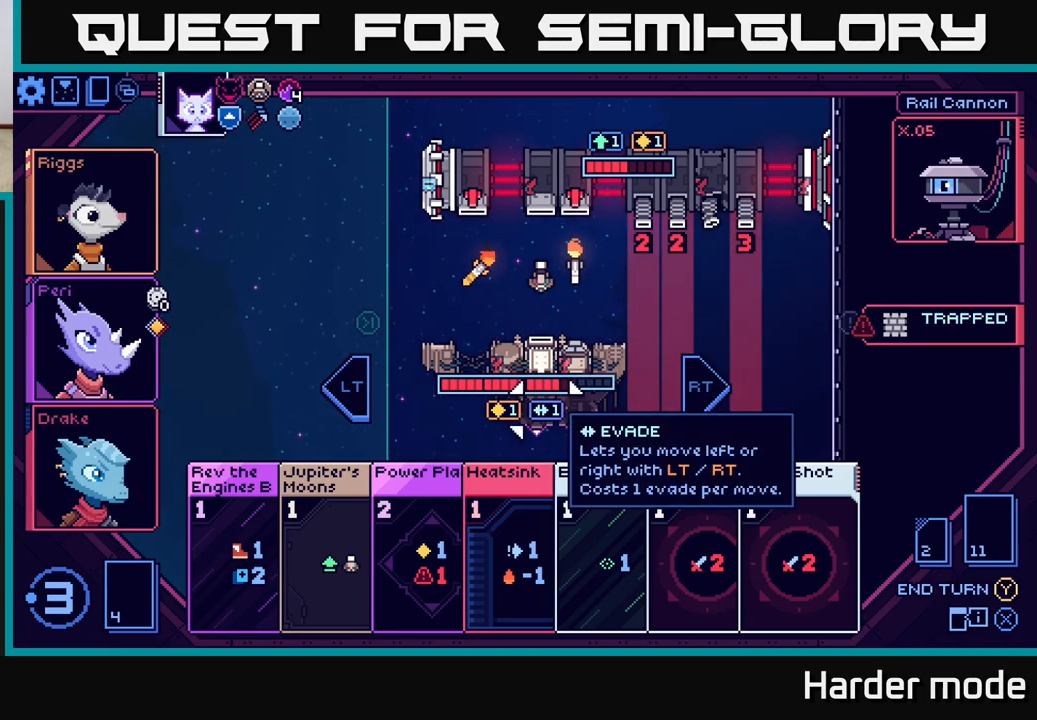
Gameplay with a controller (Xbox layout); each line is a JSON object with the inputs held at the frame after it. "events" lists button and stick changes between this image and that frame as [ms after this image, input, new state], when the widget could be followed in between. Not read: right_stick.
{"buttons": [], "left_stick": "center", "events": []}
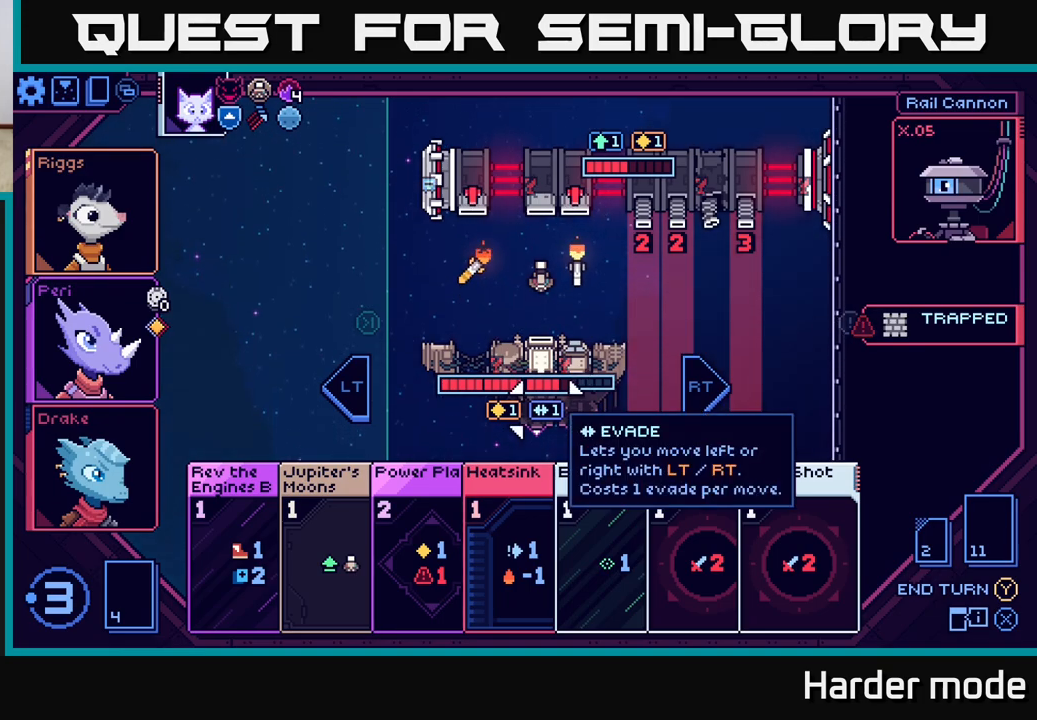
{"buttons": [], "left_stick": "down", "events": [[400, "left_stick", "down"]]}
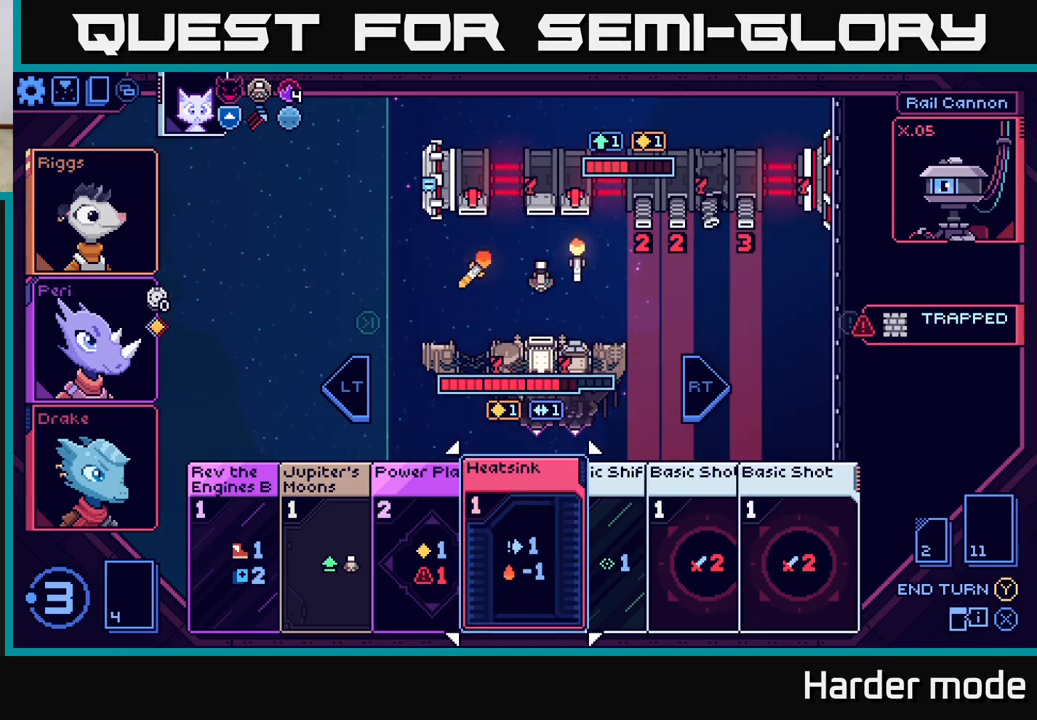
{"buttons": [], "left_stick": "center", "events": [[133, "left_stick", "center"]]}
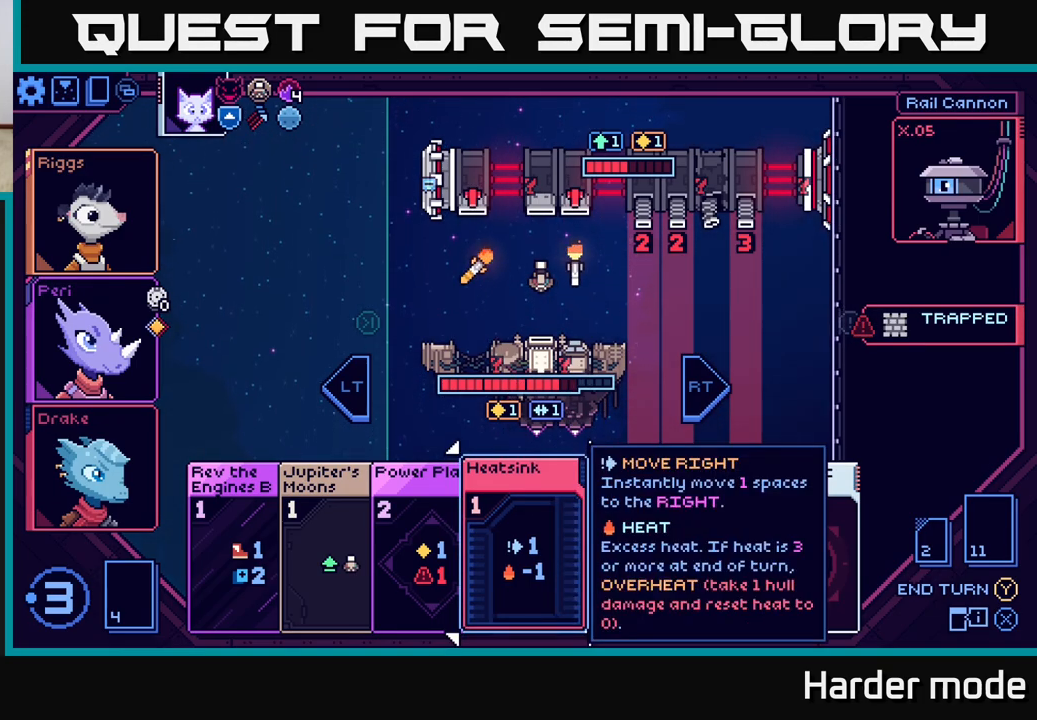
{"buttons": [], "left_stick": "center", "events": [[100, "left_stick", "left"], [267, "left_stick", "center"]]}
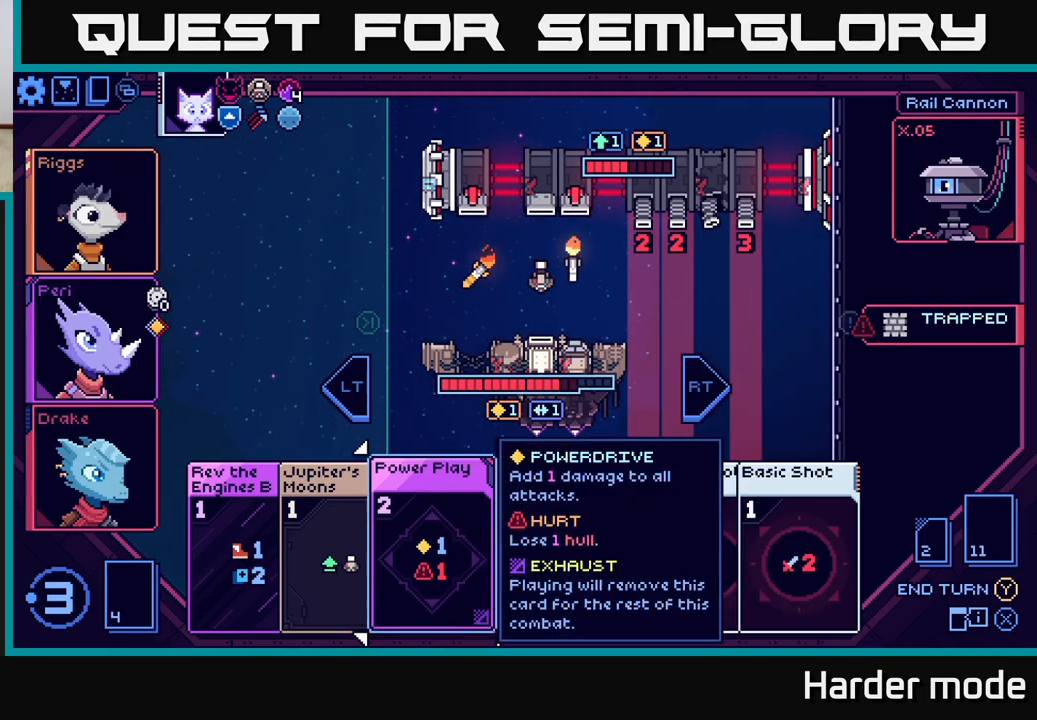
{"buttons": [], "left_stick": "center", "events": []}
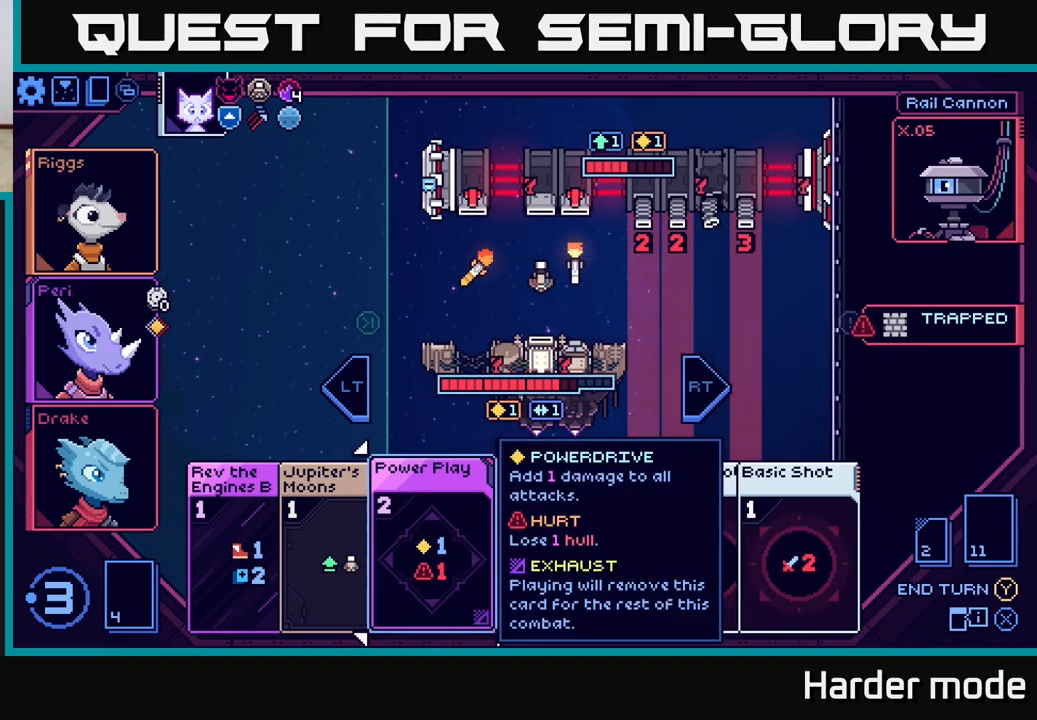
{"buttons": [], "left_stick": "center", "events": []}
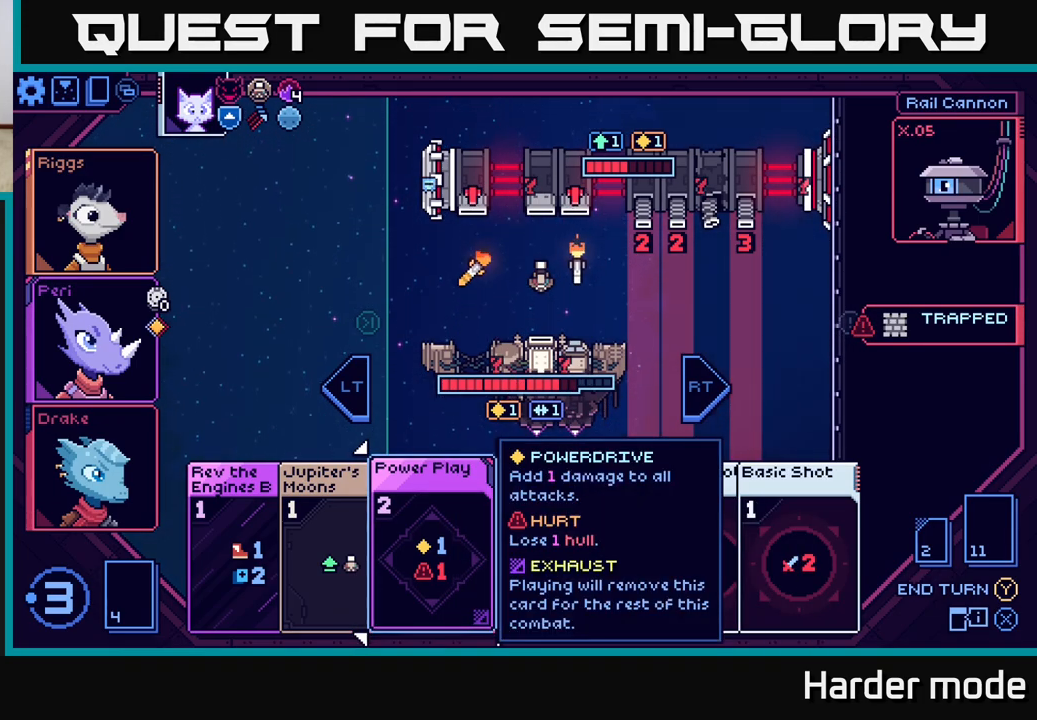
{"buttons": [], "left_stick": "right", "events": [[383, "left_stick", "right"]]}
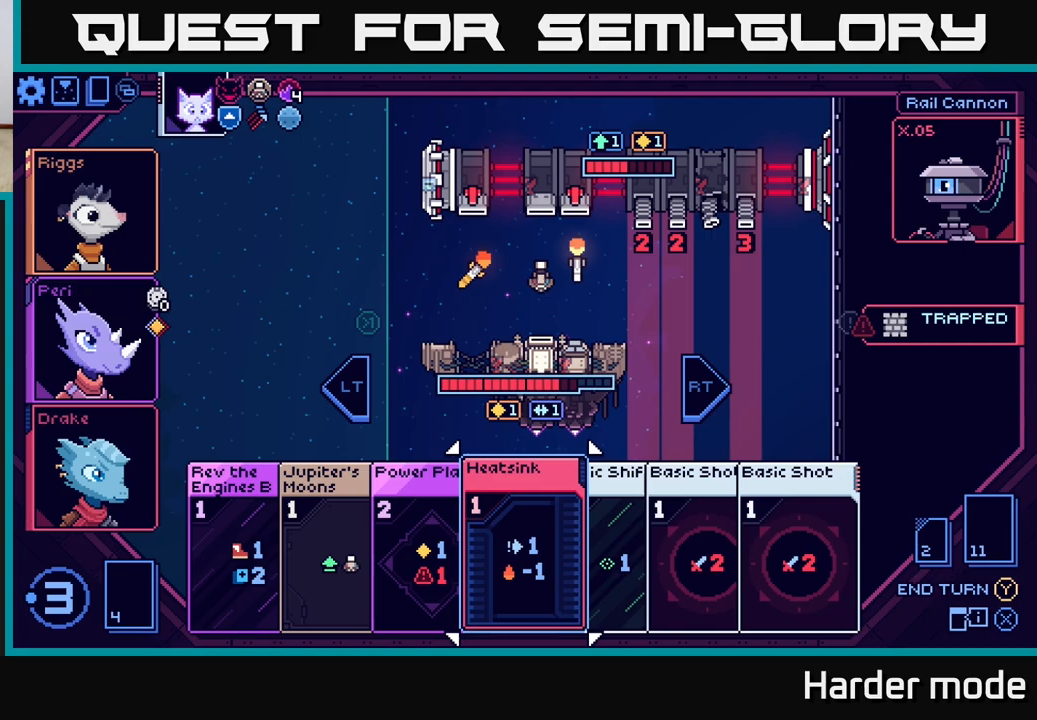
{"buttons": [], "left_stick": "right", "events": [[117, "left_stick", "center"], [217, "left_stick", "right"], [400, "left_stick", "center"], [483, "left_stick", "right"]]}
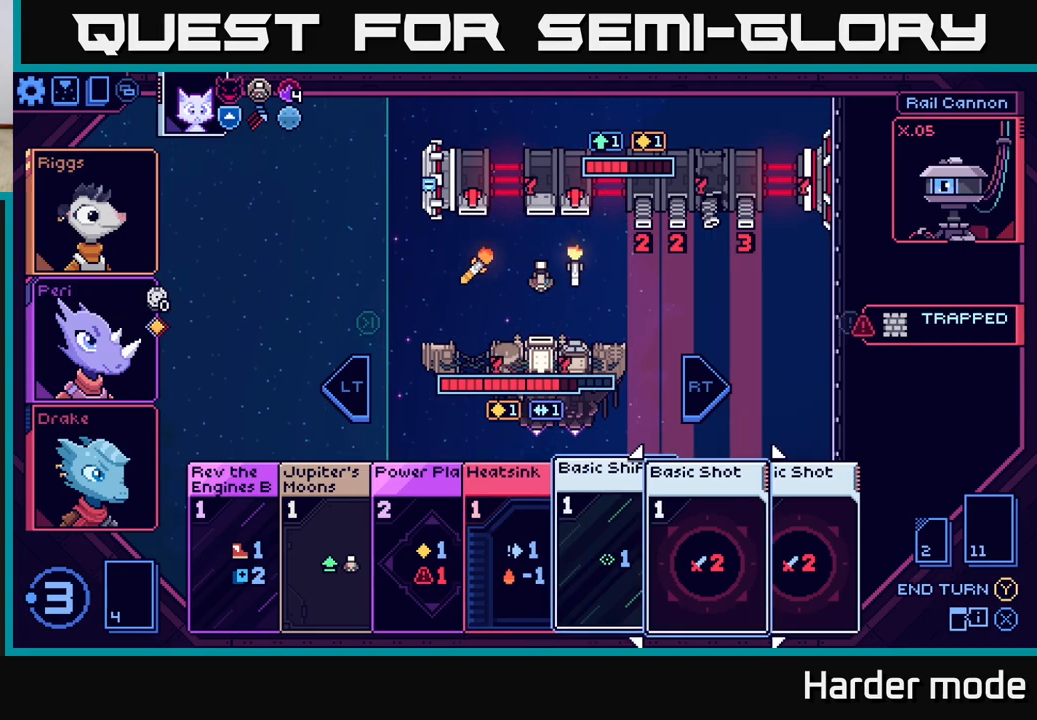
{"buttons": [], "left_stick": "center", "events": [[167, "left_stick", "center"], [350, "A", "down"], [467, "A", "up"]]}
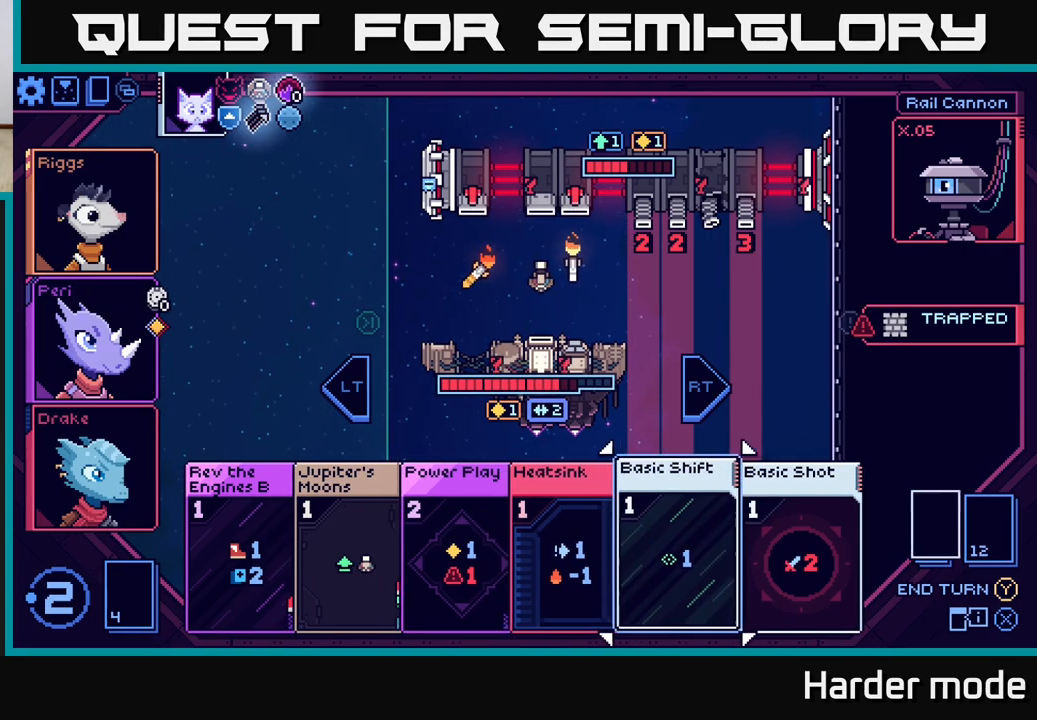
{"buttons": [], "left_stick": "center", "events": []}
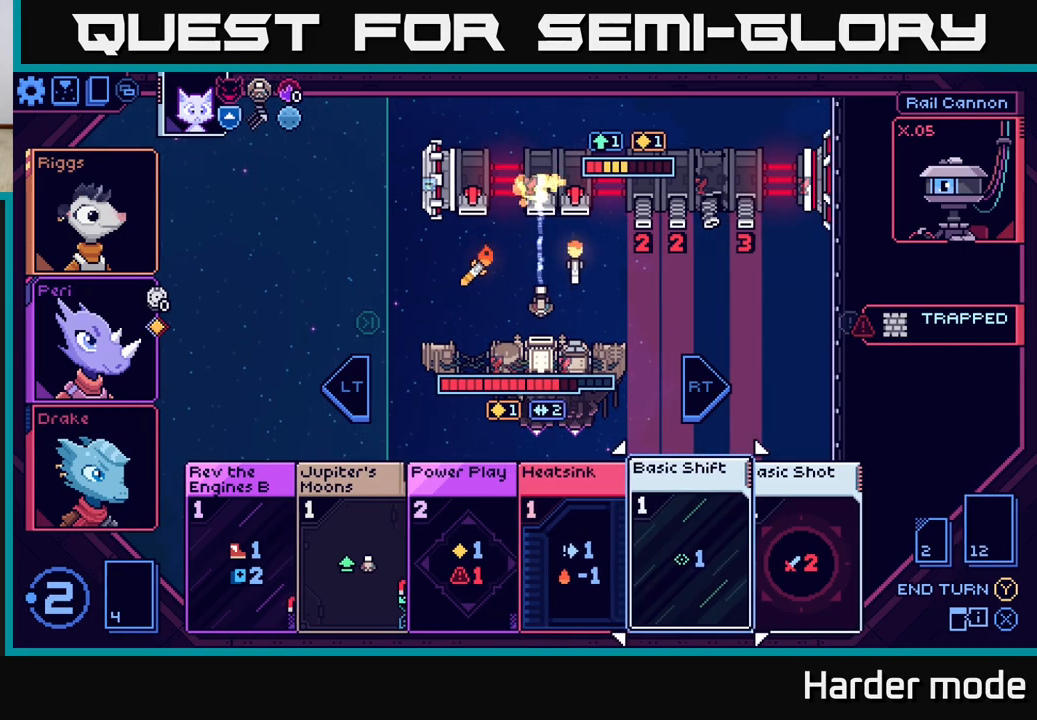
{"buttons": [], "left_stick": "center", "events": [[283, "left_stick", "right"], [500, "left_stick", "center"]]}
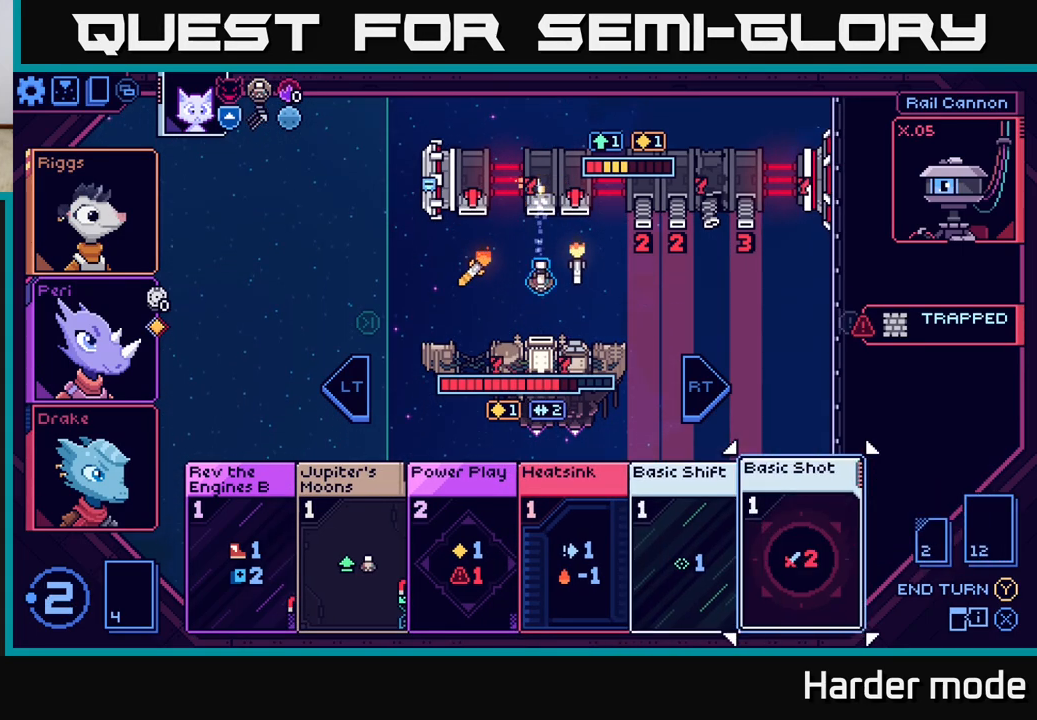
{"buttons": [], "left_stick": "center", "events": [[150, "A", "down"], [233, "A", "up"]]}
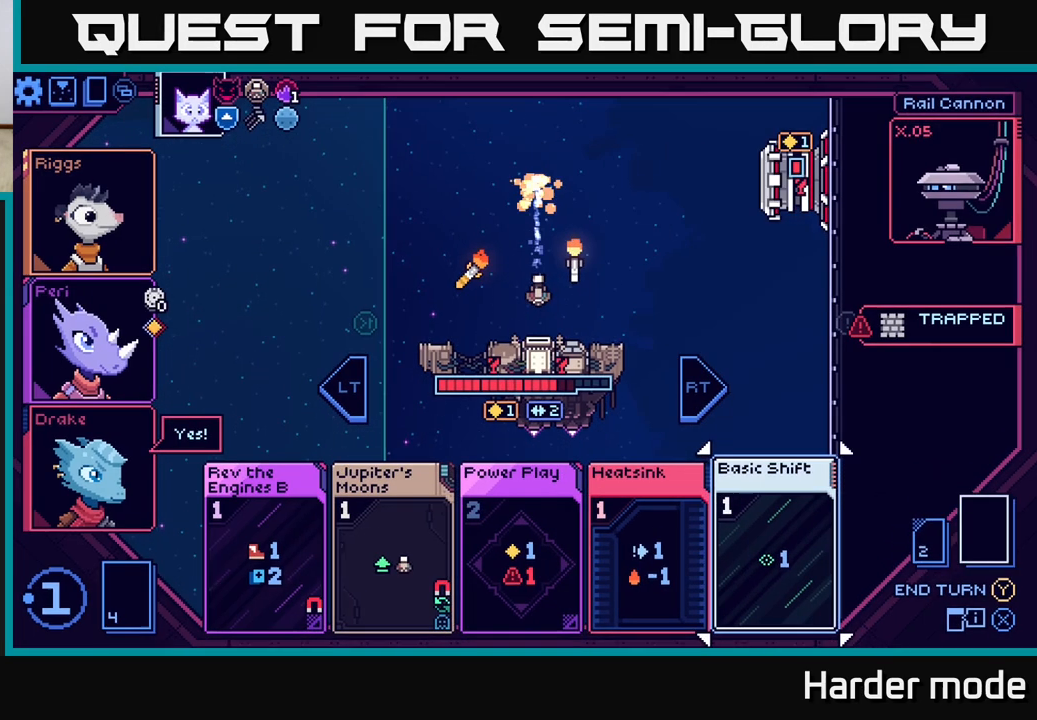
{"buttons": [], "left_stick": "center", "events": []}
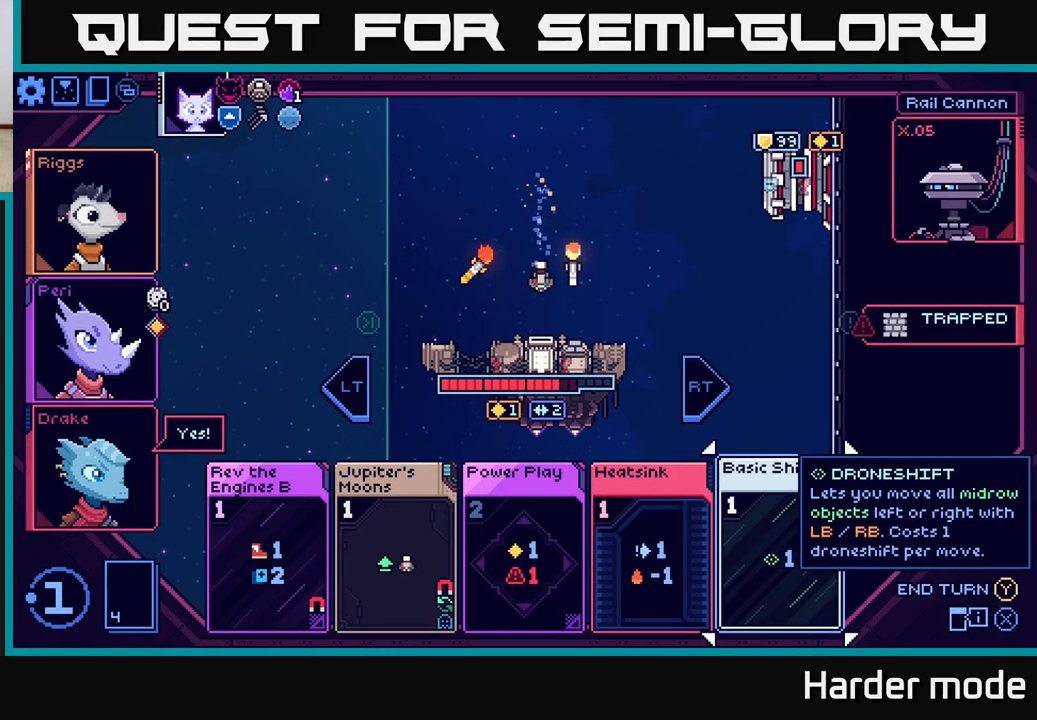
{"buttons": [], "left_stick": "center", "events": []}
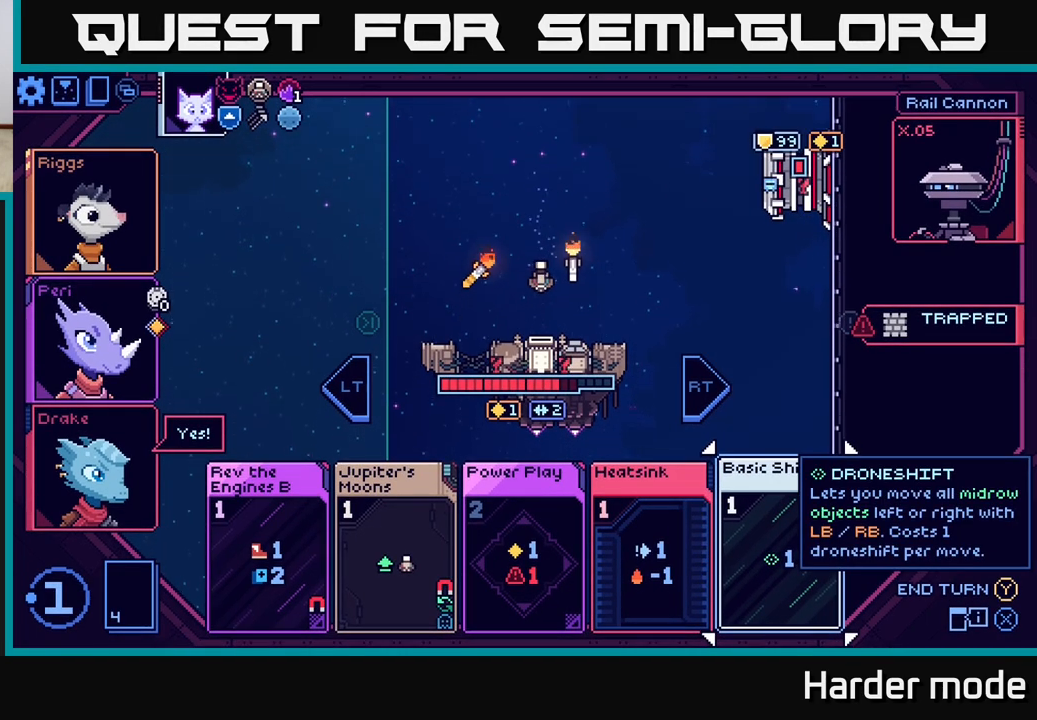
{"buttons": [], "left_stick": "center", "events": []}
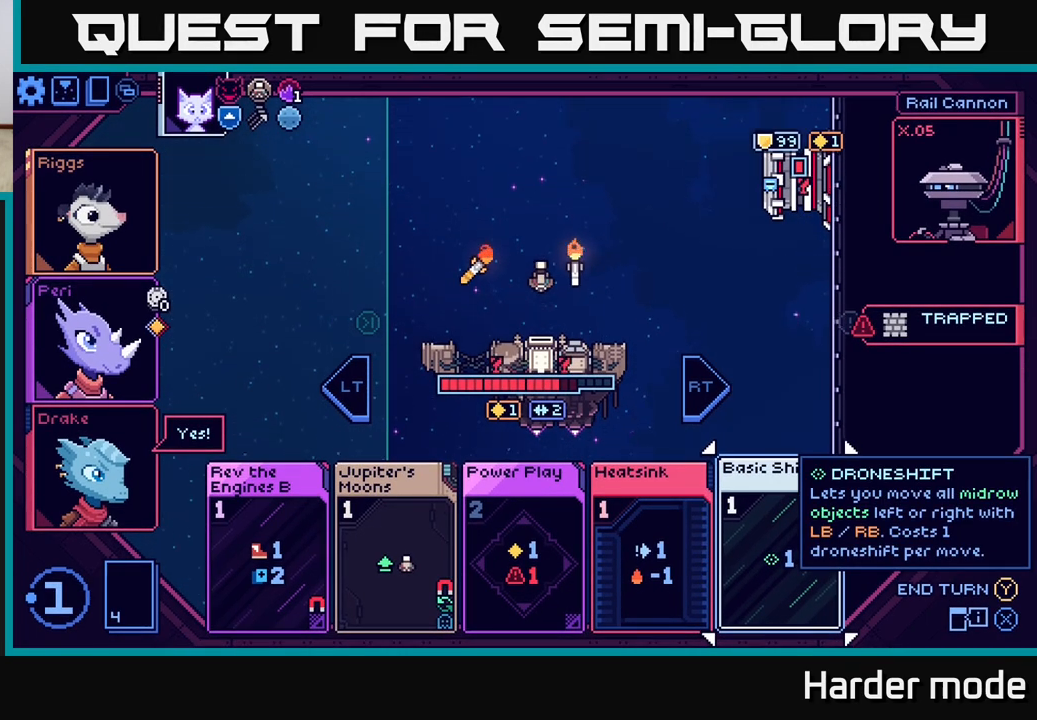
{"buttons": [], "left_stick": "center", "events": []}
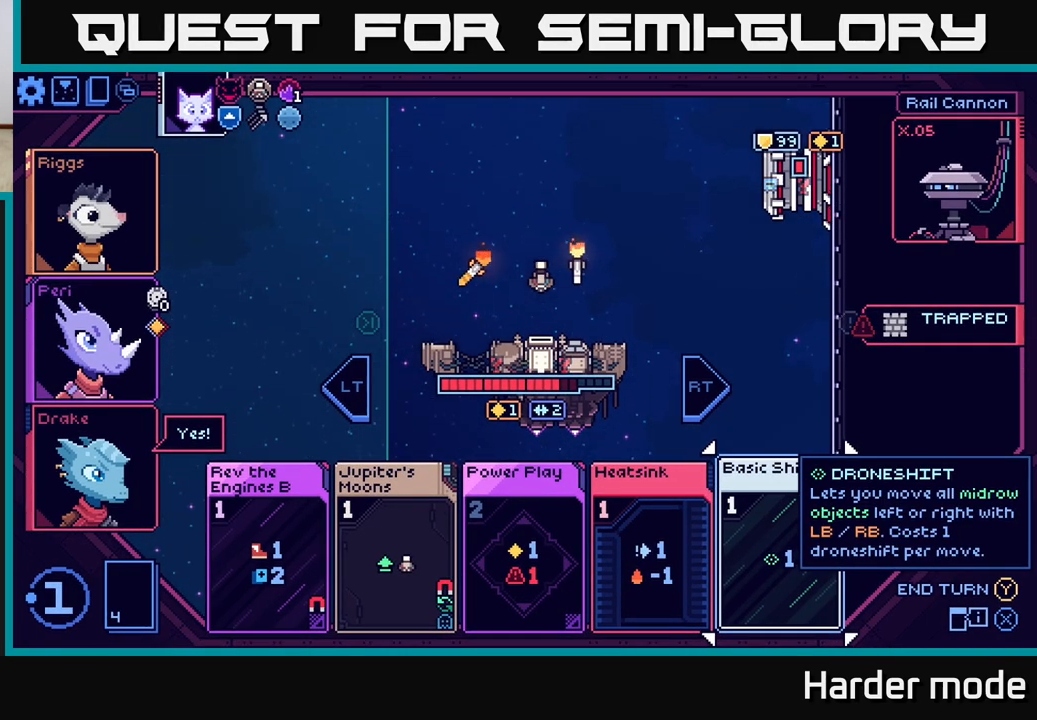
{"buttons": [], "left_stick": "center", "events": []}
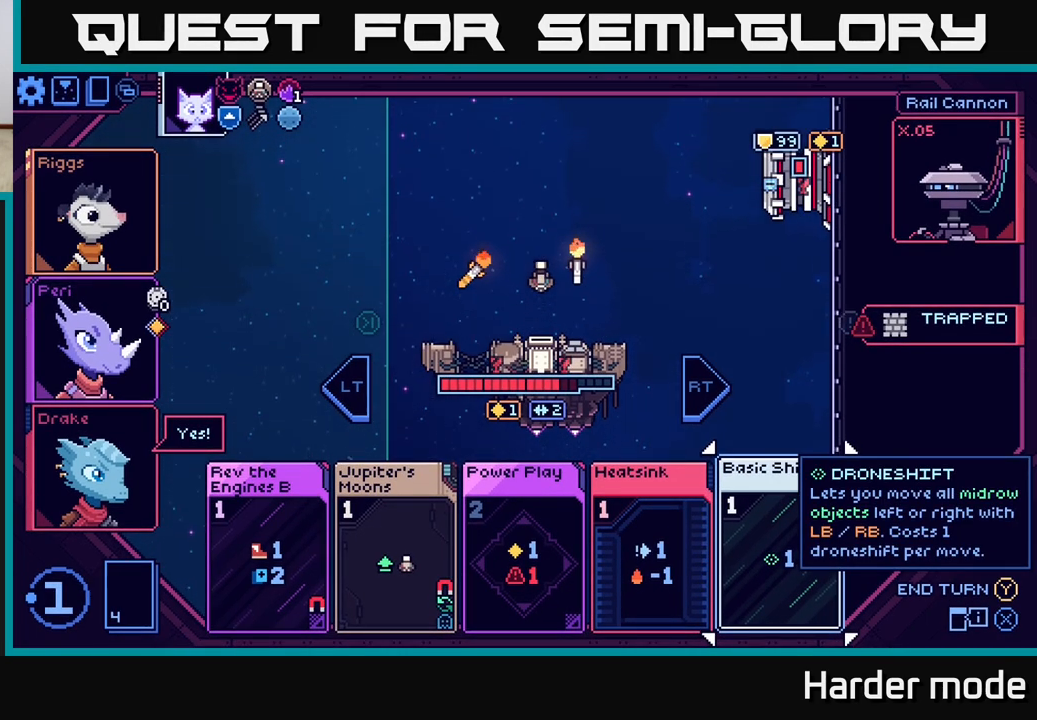
{"buttons": [], "left_stick": "center", "events": []}
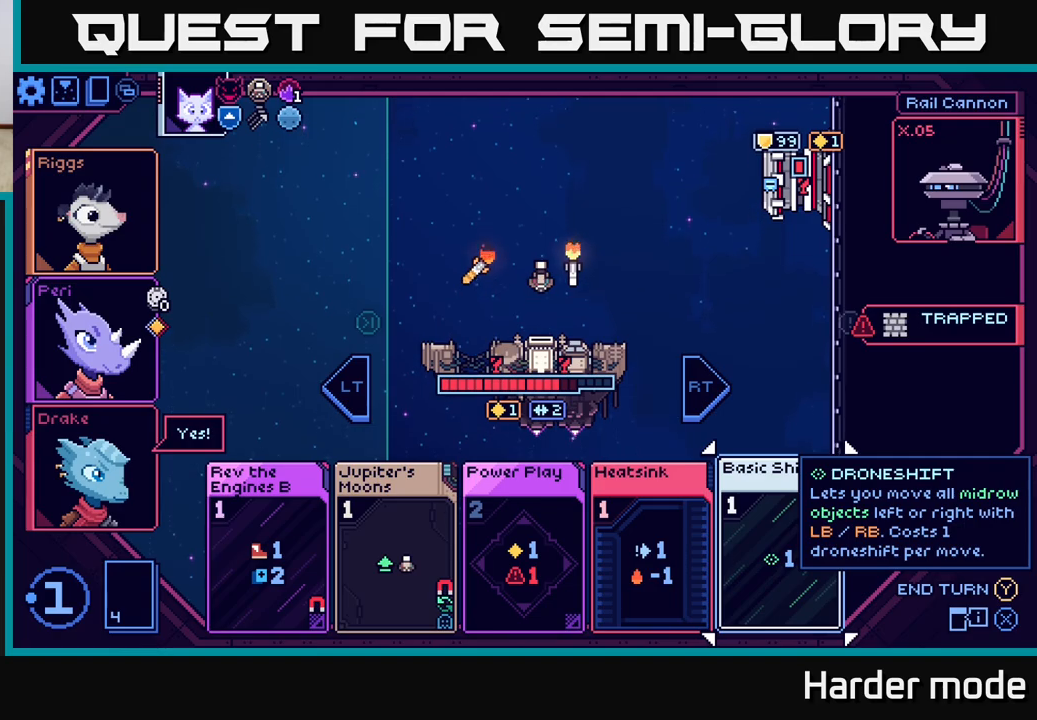
{"buttons": [], "left_stick": "center", "events": [[150, "left_stick", "left"], [317, "left_stick", "center"]]}
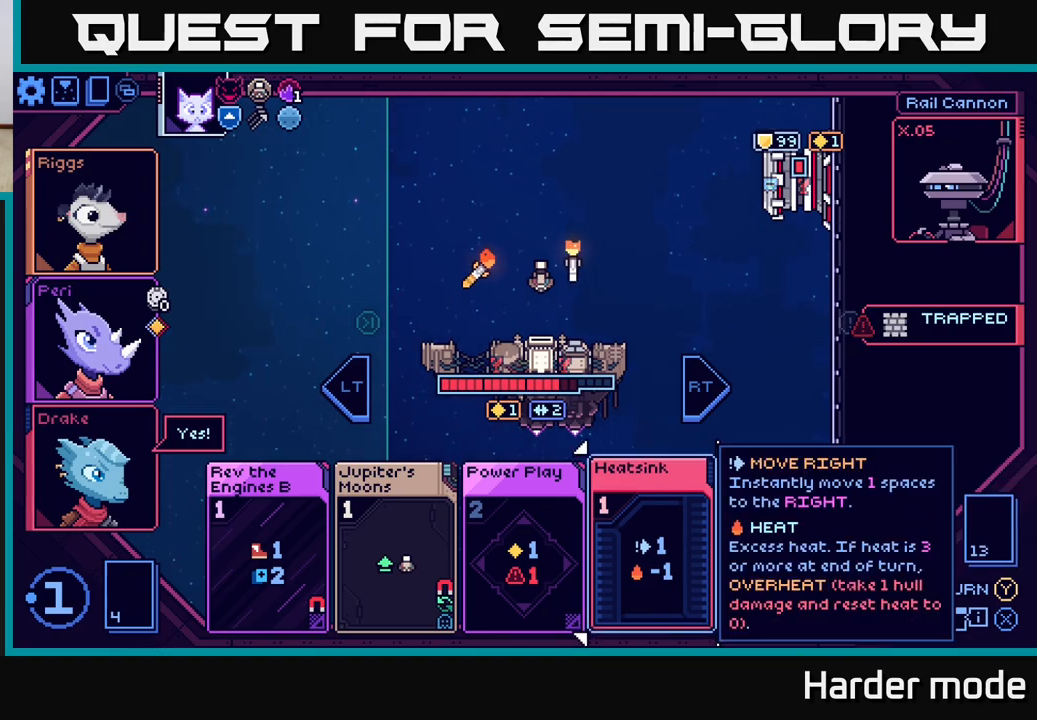
{"buttons": [], "left_stick": "center", "events": [[267, "R2", "down"], [400, "R2", "up"]]}
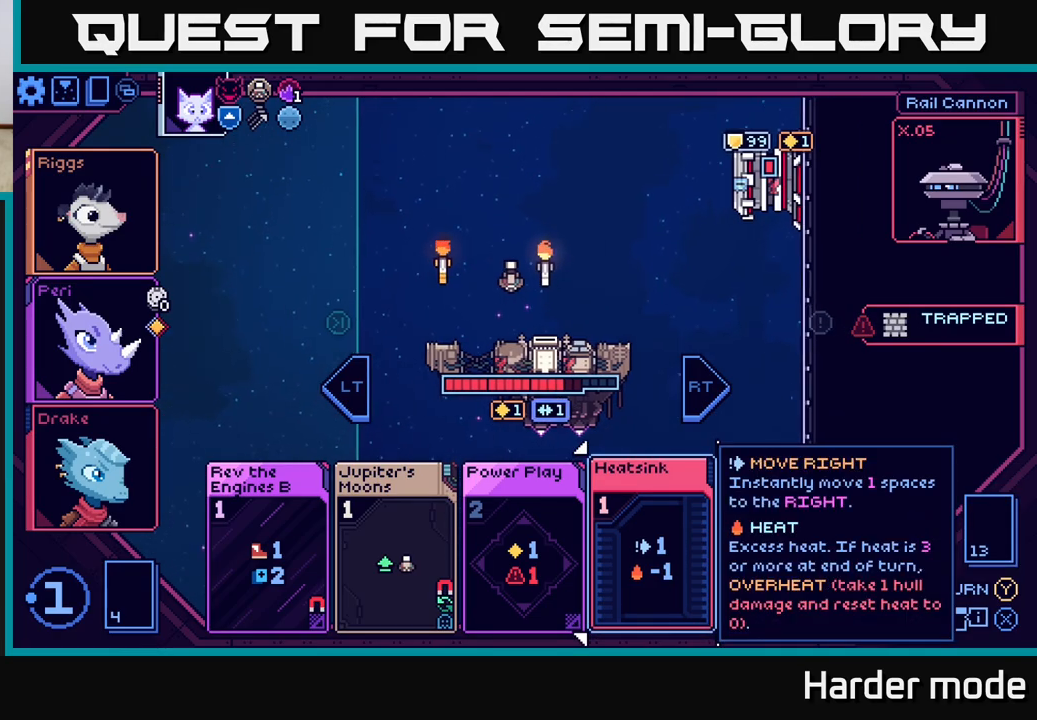
{"buttons": [], "left_stick": "left", "events": [[450, "left_stick", "left"]]}
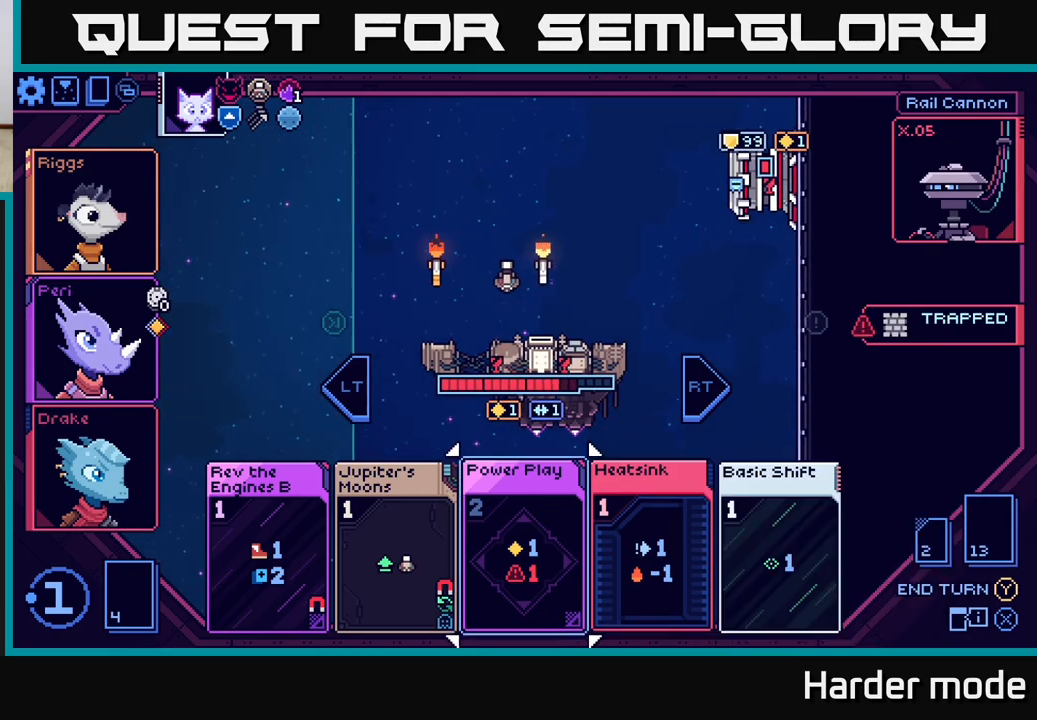
{"buttons": [], "left_stick": "left", "events": [[133, "left_stick", "center"], [367, "left_stick", "left"]]}
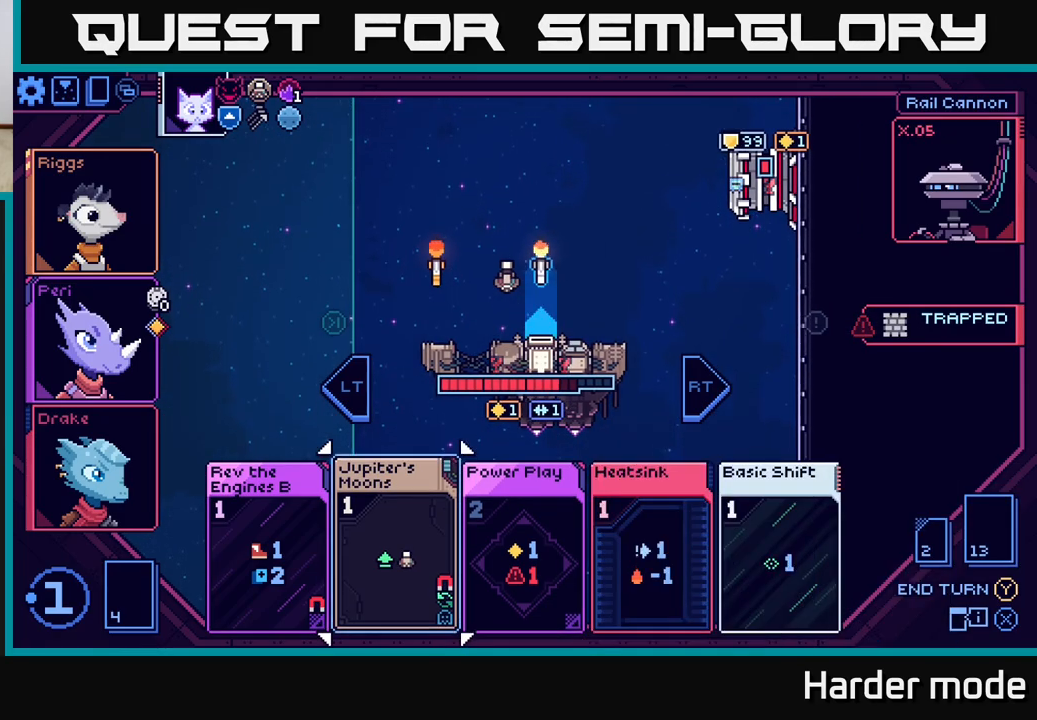
{"buttons": [], "left_stick": "center", "events": [[67, "left_stick", "center"]]}
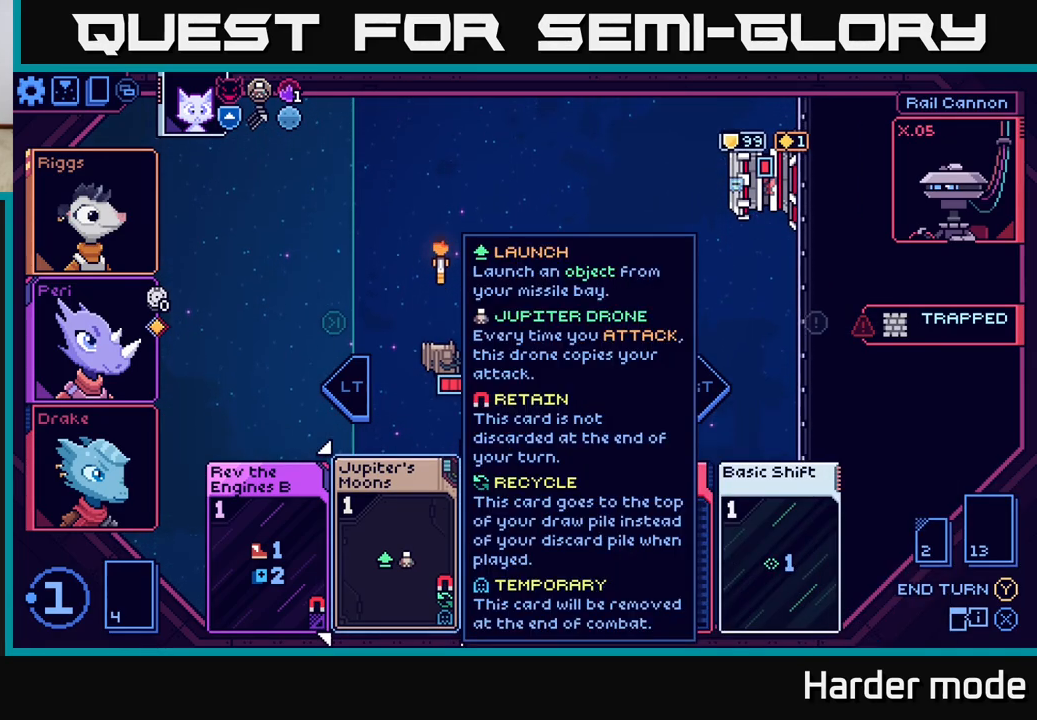
{"buttons": [], "left_stick": "center", "events": [[50, "A", "down"], [133, "A", "up"]]}
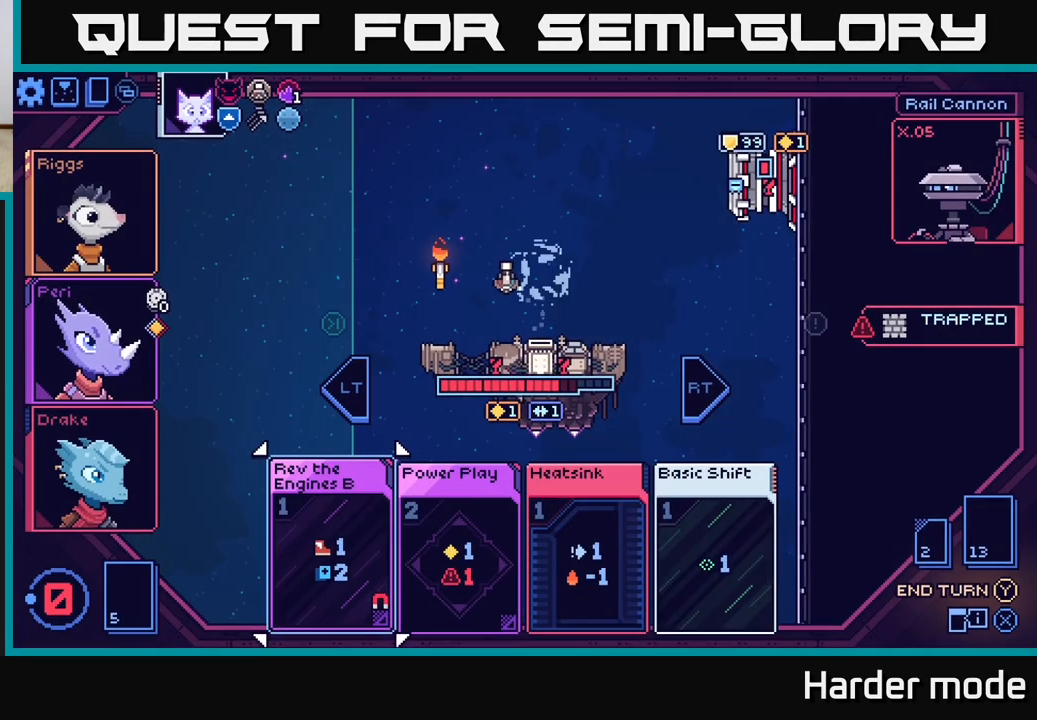
{"buttons": [], "left_stick": "center", "events": []}
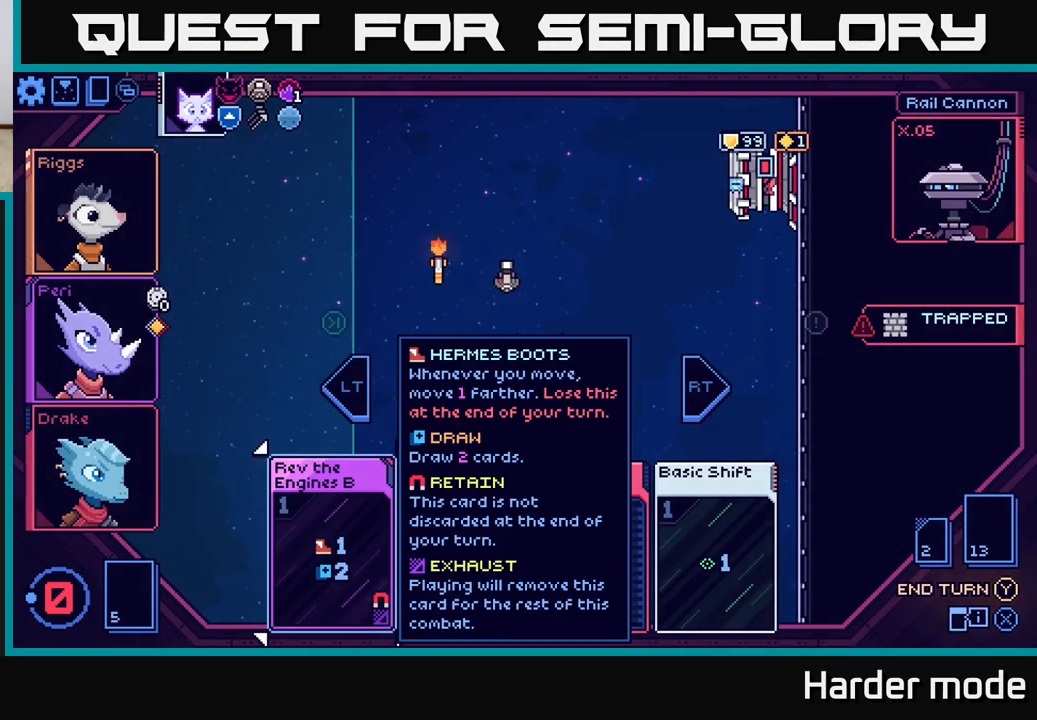
{"buttons": [], "left_stick": "center", "events": [[17, "left_stick", "right"], [200, "left_stick", "center"], [300, "left_stick", "right"], [483, "left_stick", "center"]]}
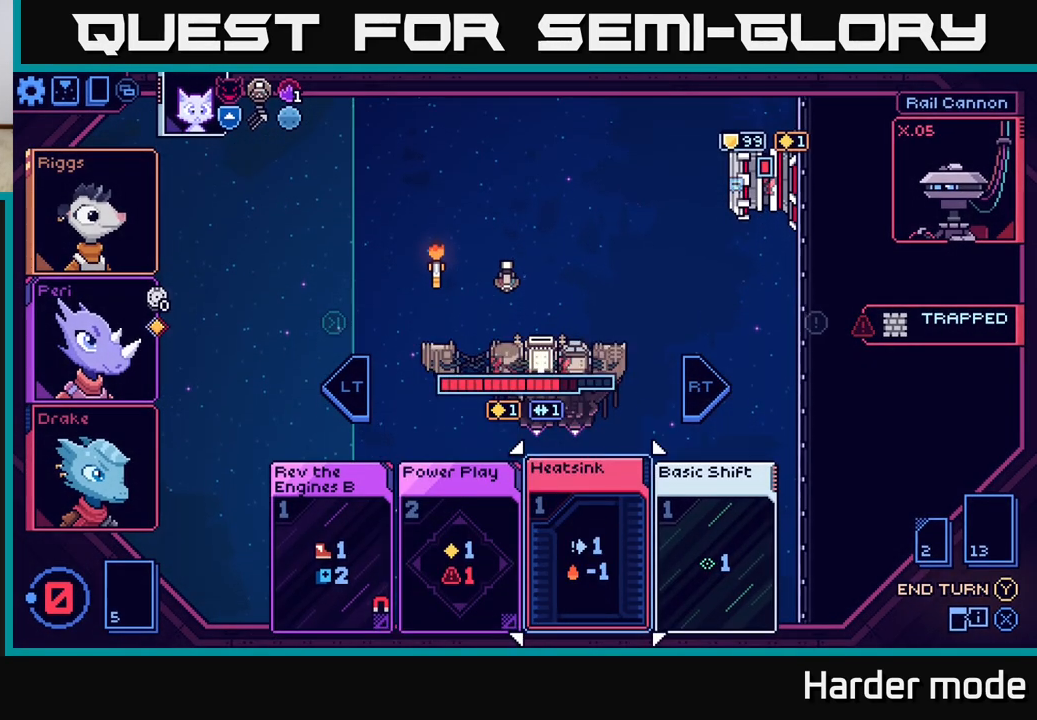
{"buttons": [], "left_stick": "center", "events": [[83, "left_stick", "right"], [267, "left_stick", "center"]]}
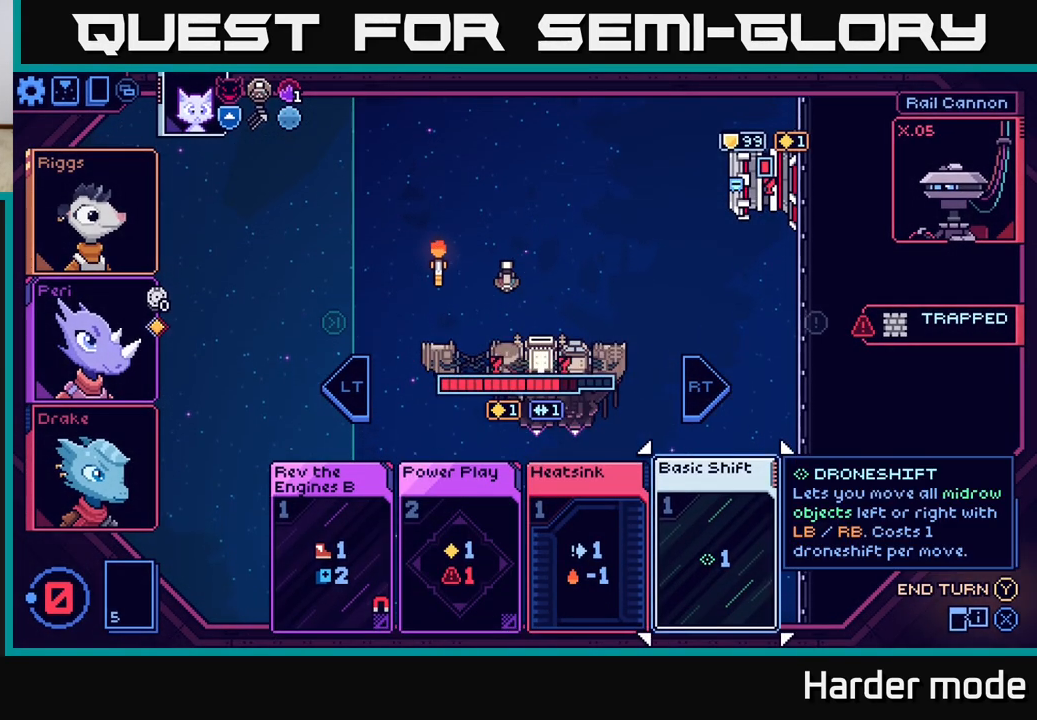
{"buttons": [], "left_stick": "center", "events": []}
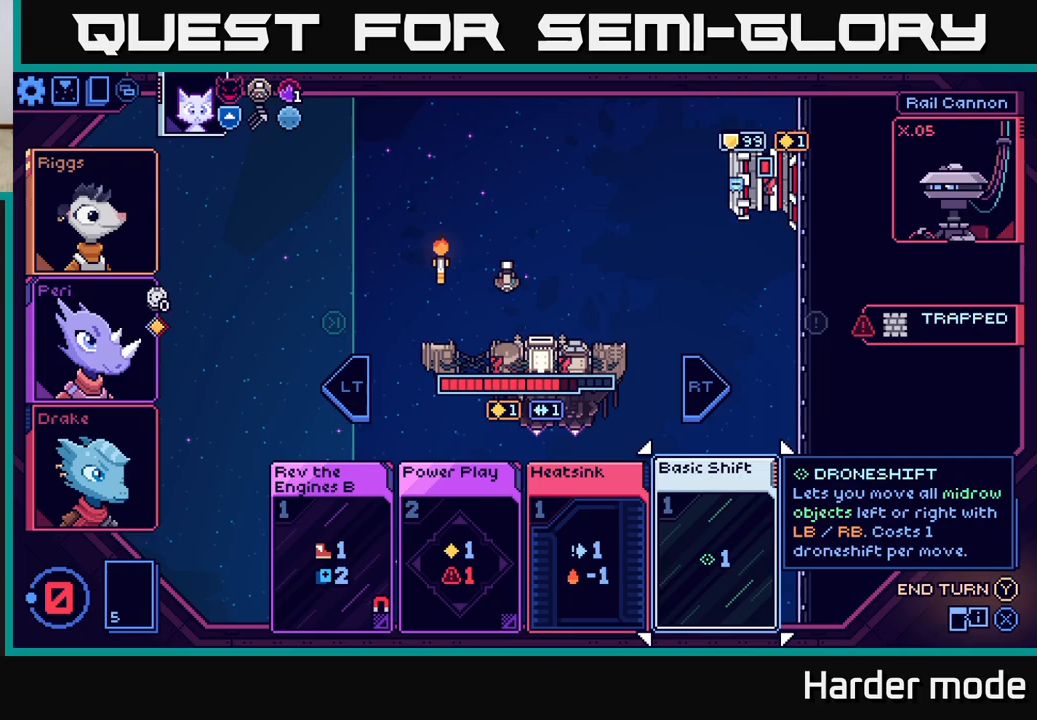
{"buttons": [], "left_stick": "left", "events": [[483, "left_stick", "left"]]}
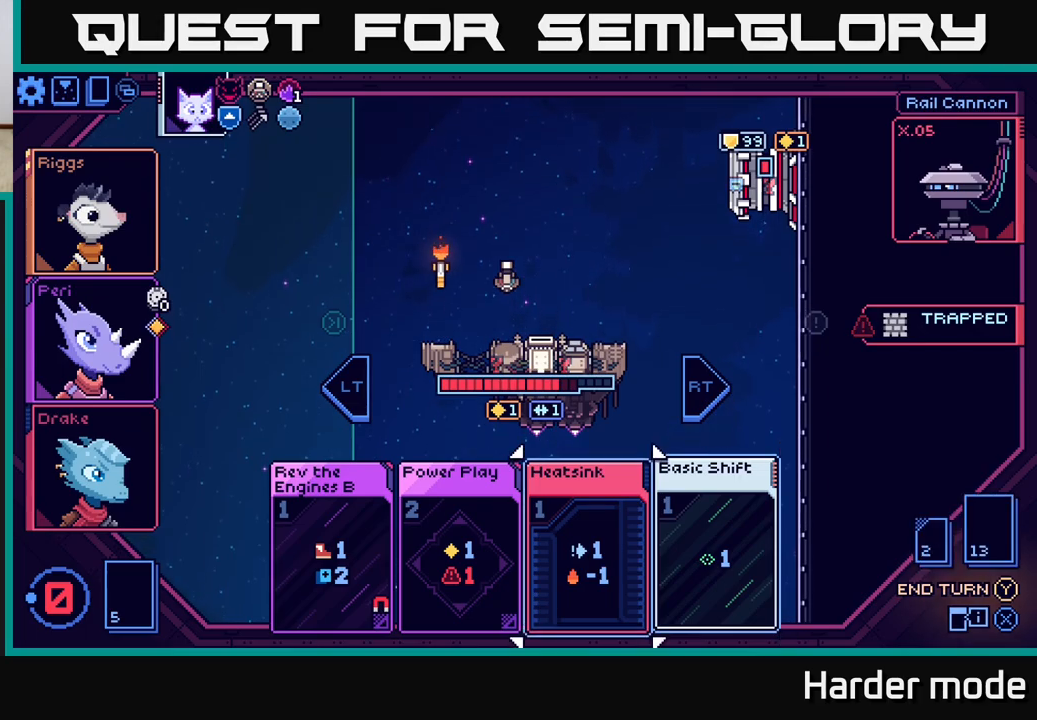
{"buttons": [], "left_stick": "up", "events": [[183, "left_stick", "center"], [267, "left_stick", "left"], [433, "left_stick", "center"], [500, "left_stick", "up"]]}